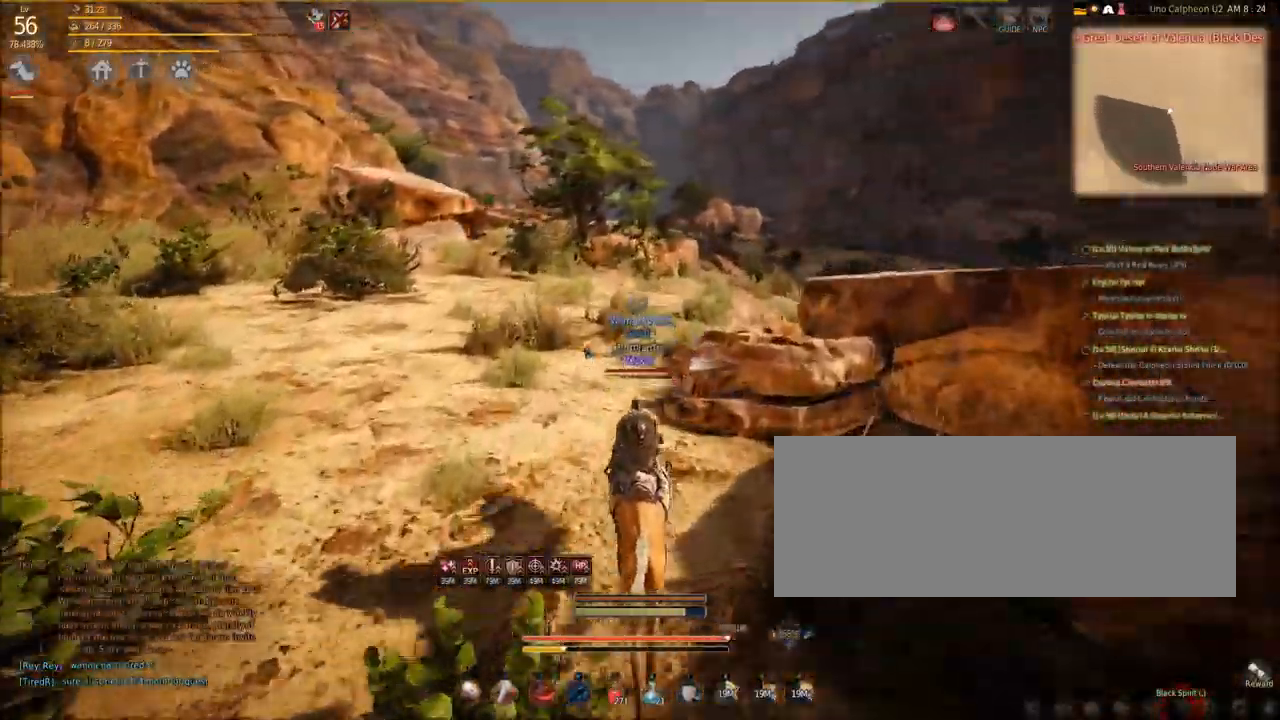
Gameplay with keyboard and mouse; each line is a JSON object with the keys and mouse buttons held at the frame after it. "events" lists presses ("down") and releases ("up") of "a", "c", "d", "e", "f", "q", "s", "shift", "space", "tab", "w", "mouse_left" and "mouse_right" between this image and that frame as [ms after this image, input, new state], when the widget could be followed in between. "mouse_left", "mouse_right" = the "left", "right" buttons of the "mouse" list. No other keys are recorded. Mouse movement is not recorded.
{"keys": ["shift", "w"], "mouse": [], "events": []}
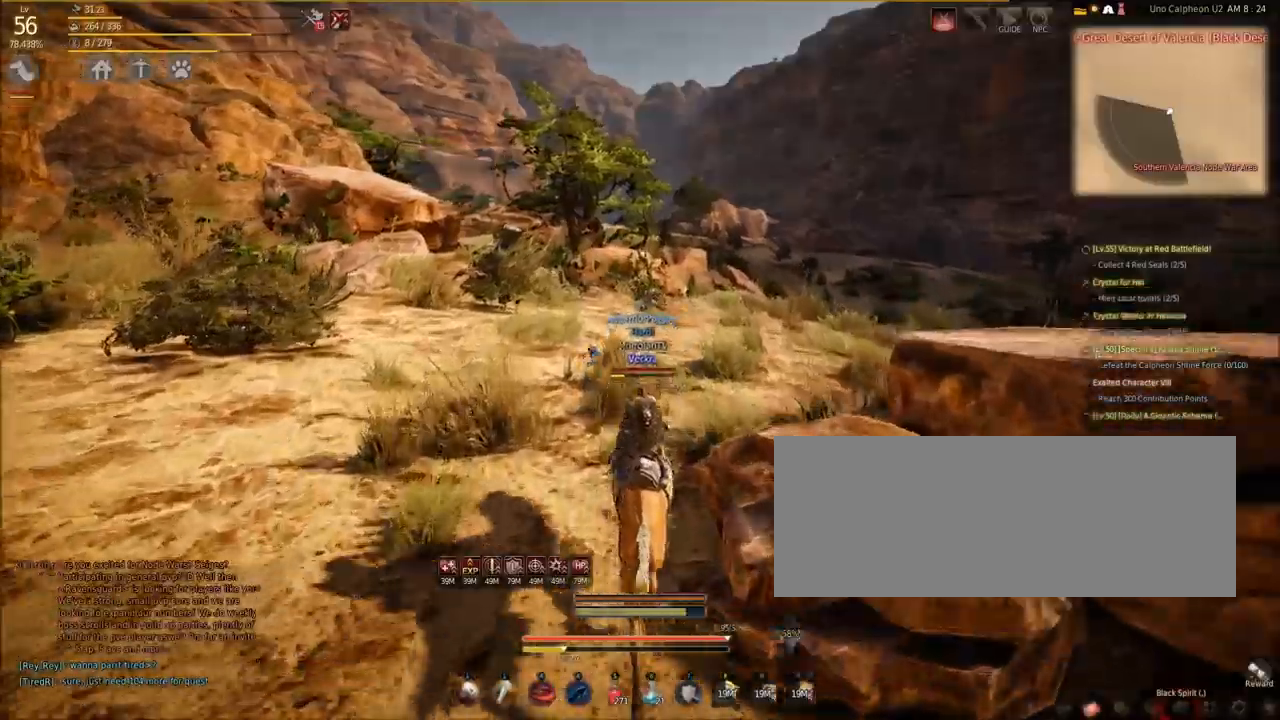
{"keys": ["shift", "w"], "mouse": [], "events": []}
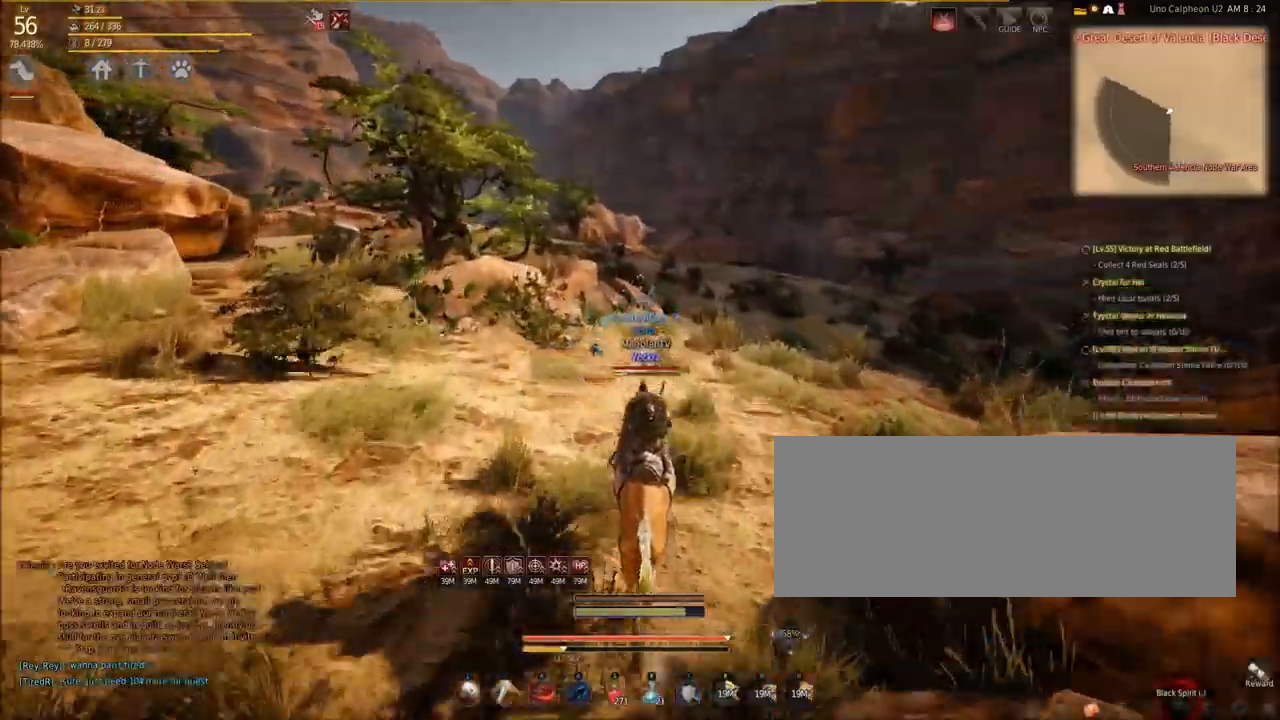
{"keys": ["shift", "w"], "mouse": [], "events": []}
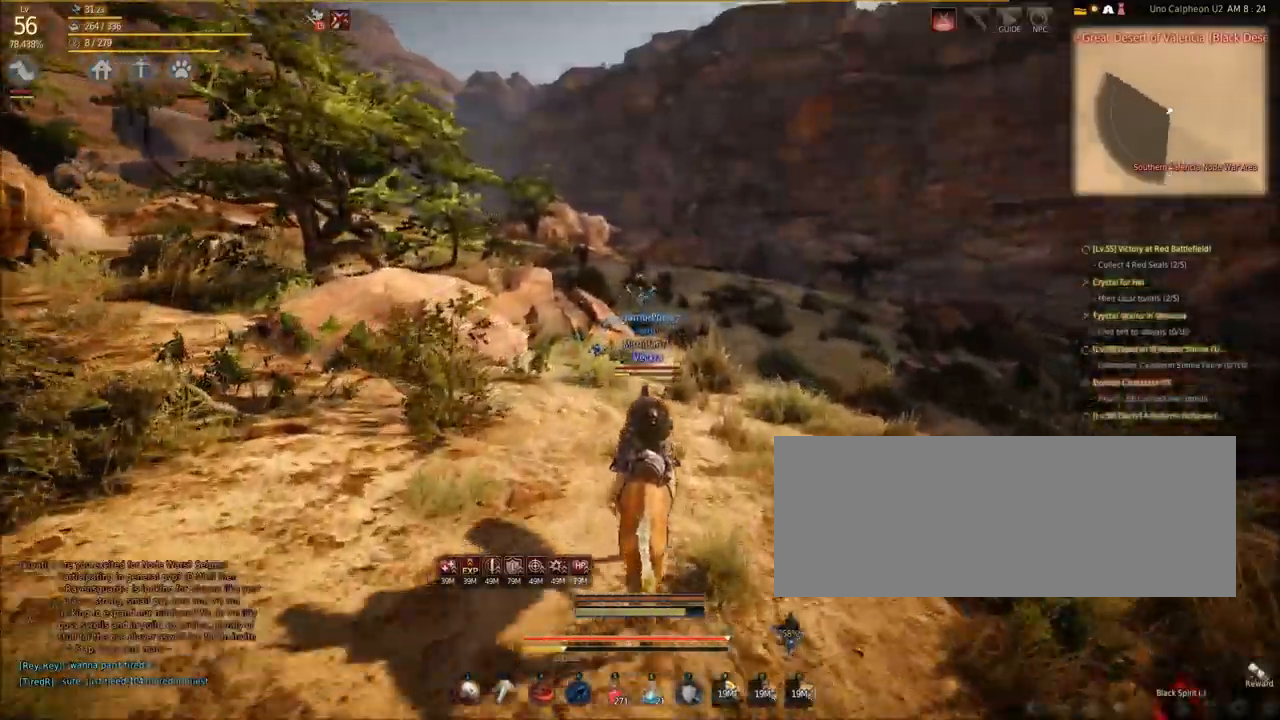
{"keys": ["shift", "w"], "mouse": [], "events": []}
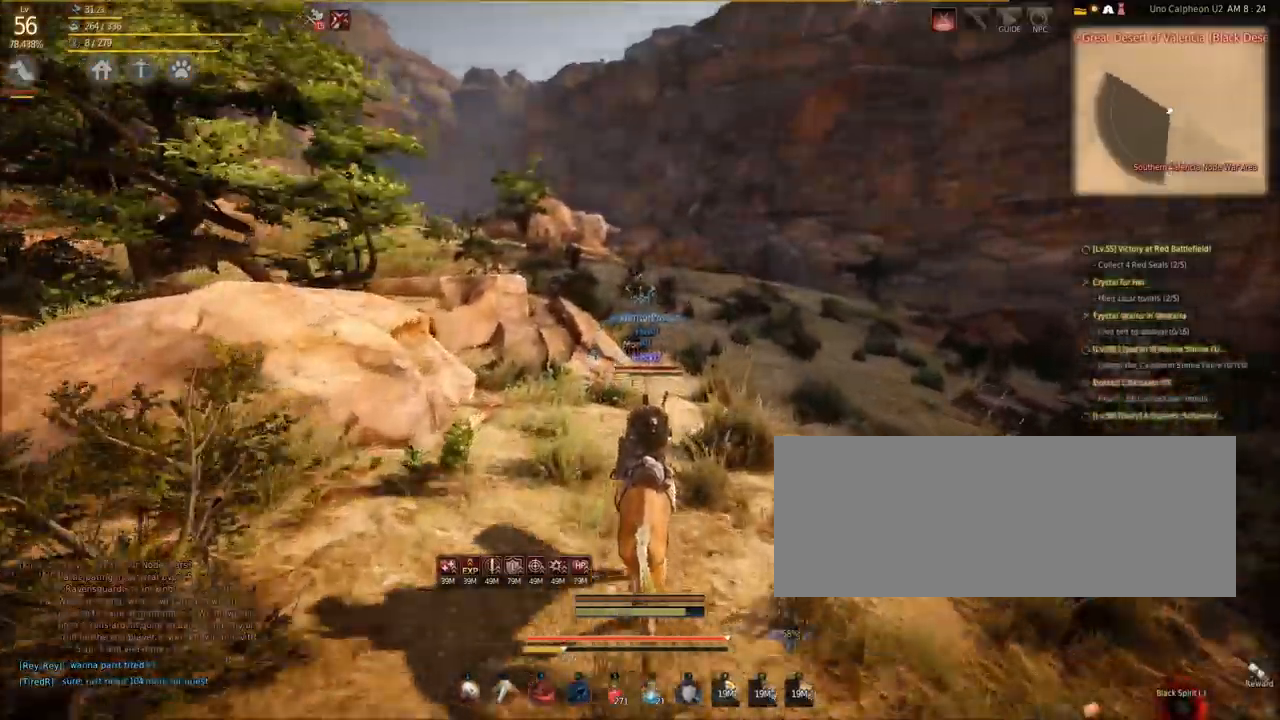
{"keys": ["shift", "w"], "mouse": [], "events": []}
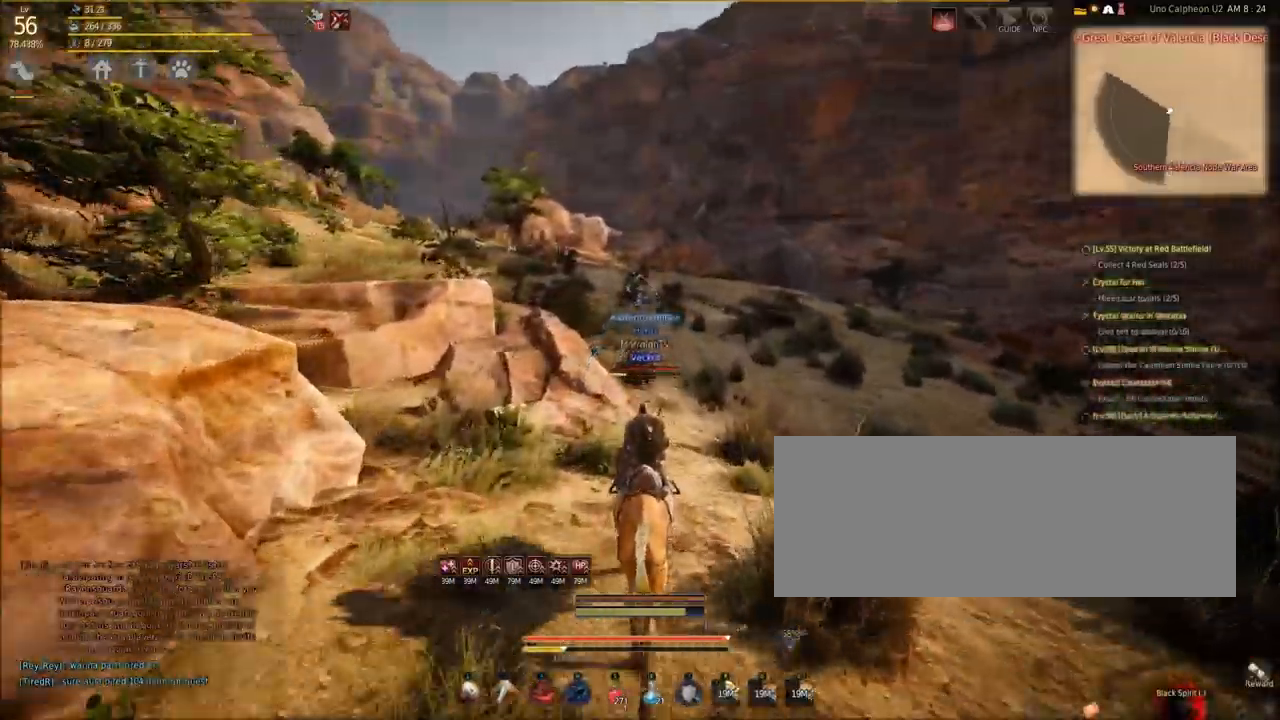
{"keys": ["shift", "w"], "mouse": [], "events": []}
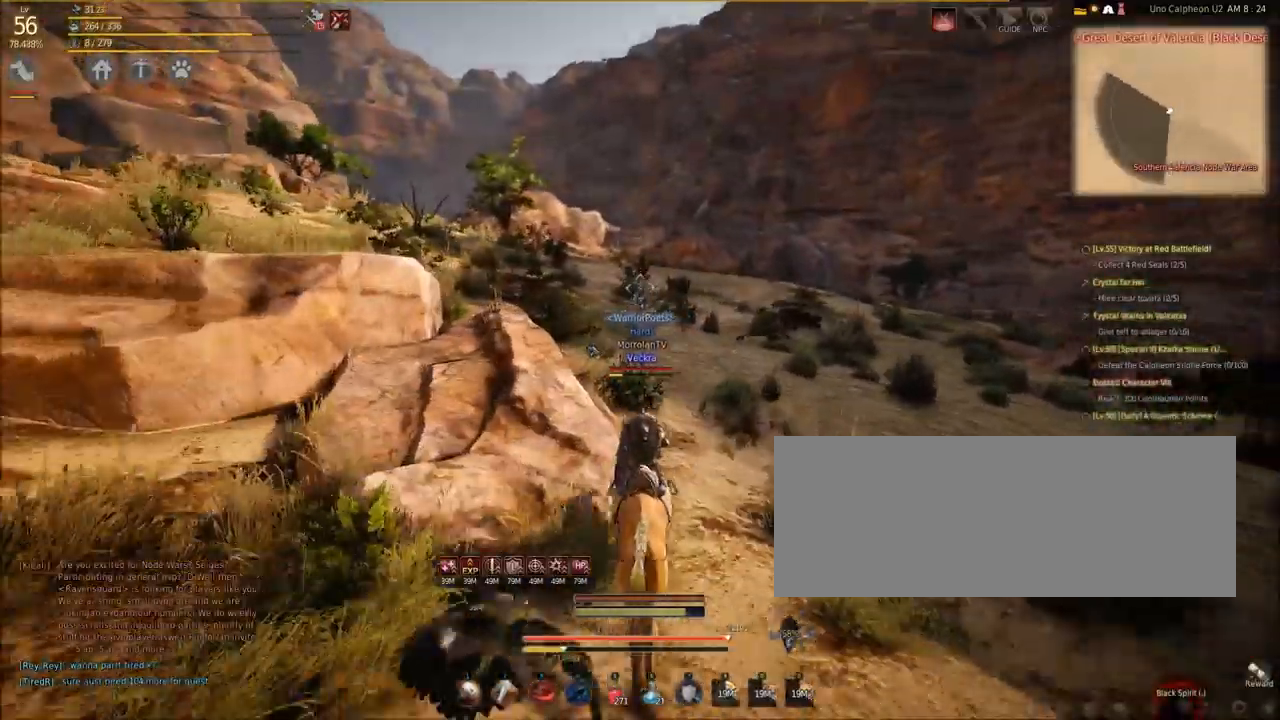
{"keys": ["shift", "w"], "mouse": [], "events": []}
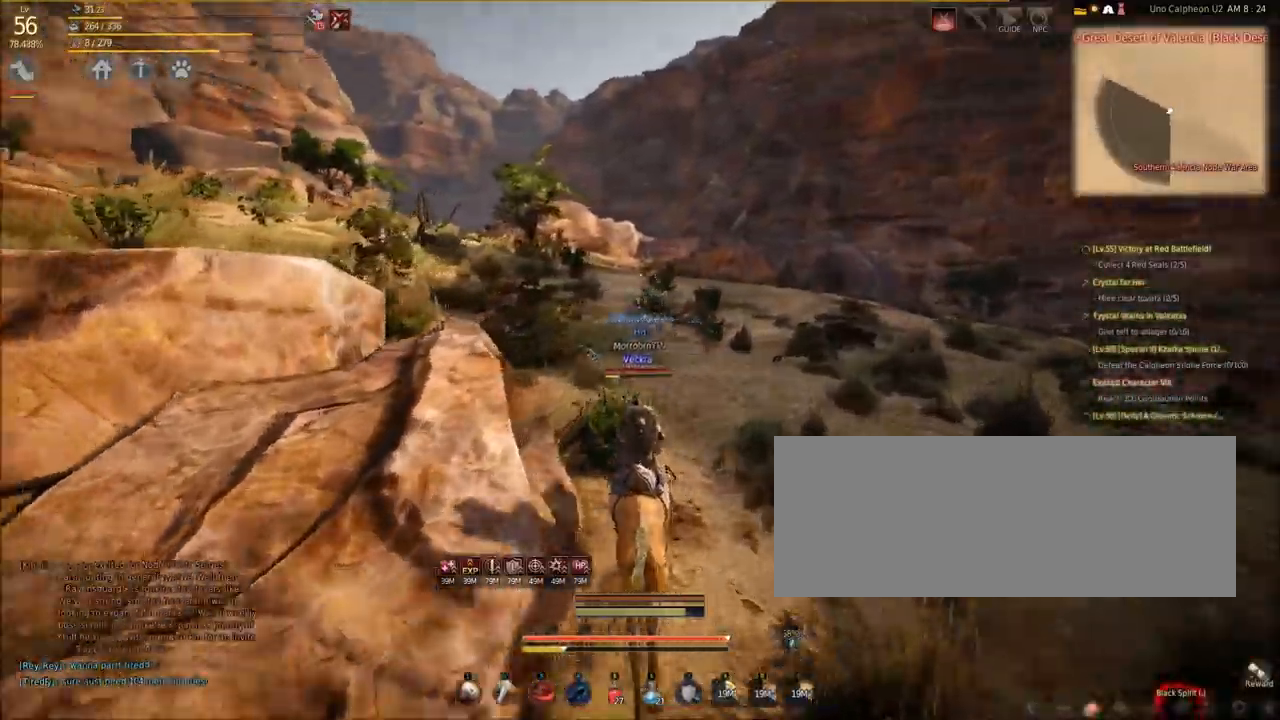
{"keys": ["shift", "w"], "mouse": [], "events": []}
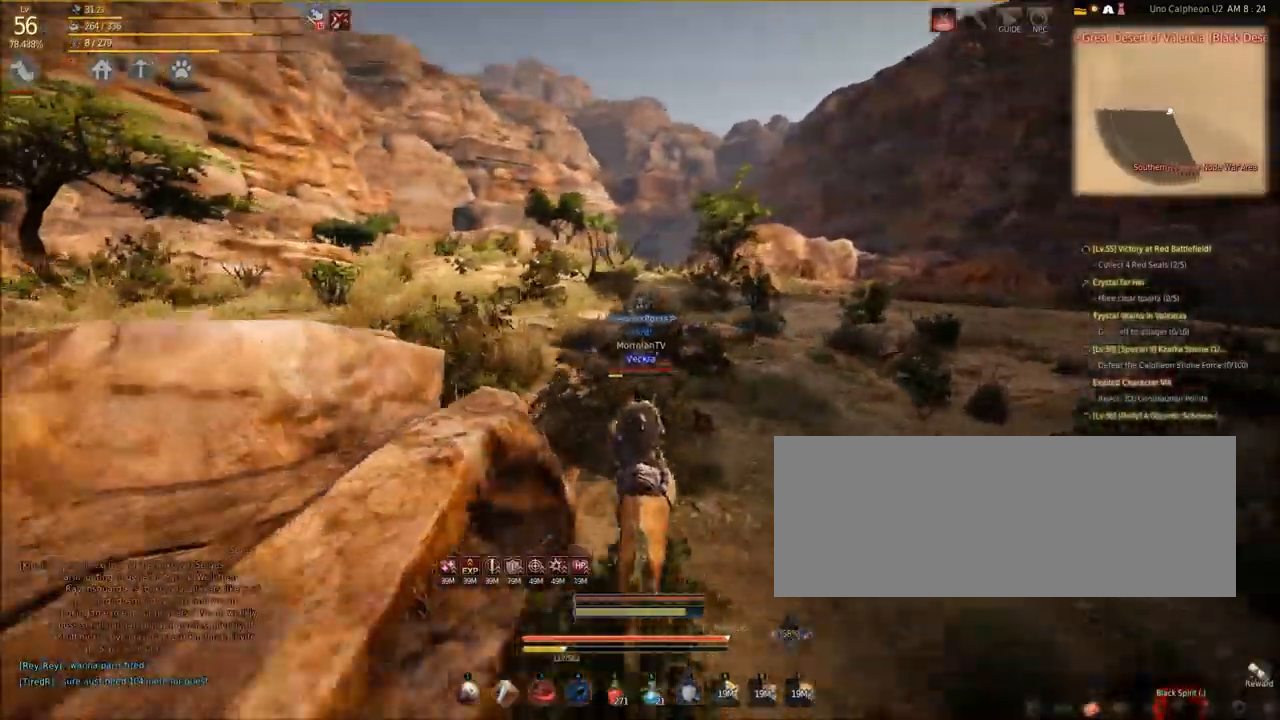
{"keys": ["shift", "w"], "mouse": [], "events": []}
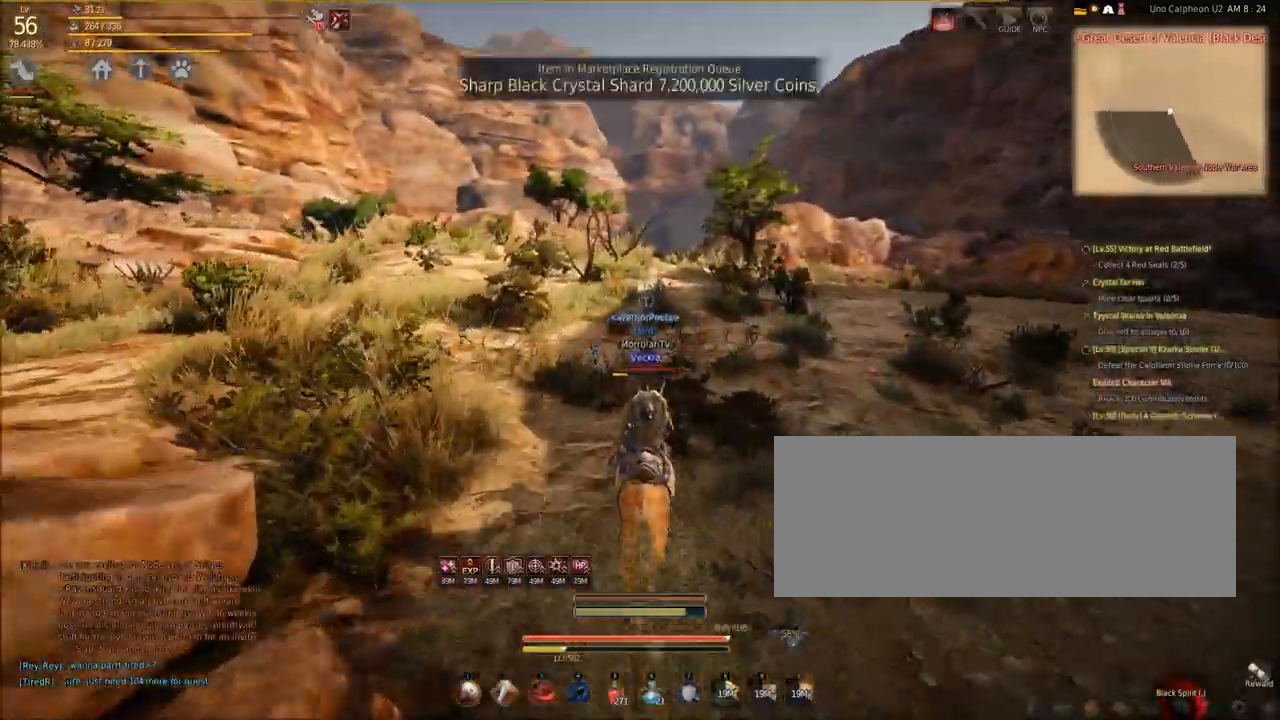
{"keys": ["shift", "w"], "mouse": [], "events": []}
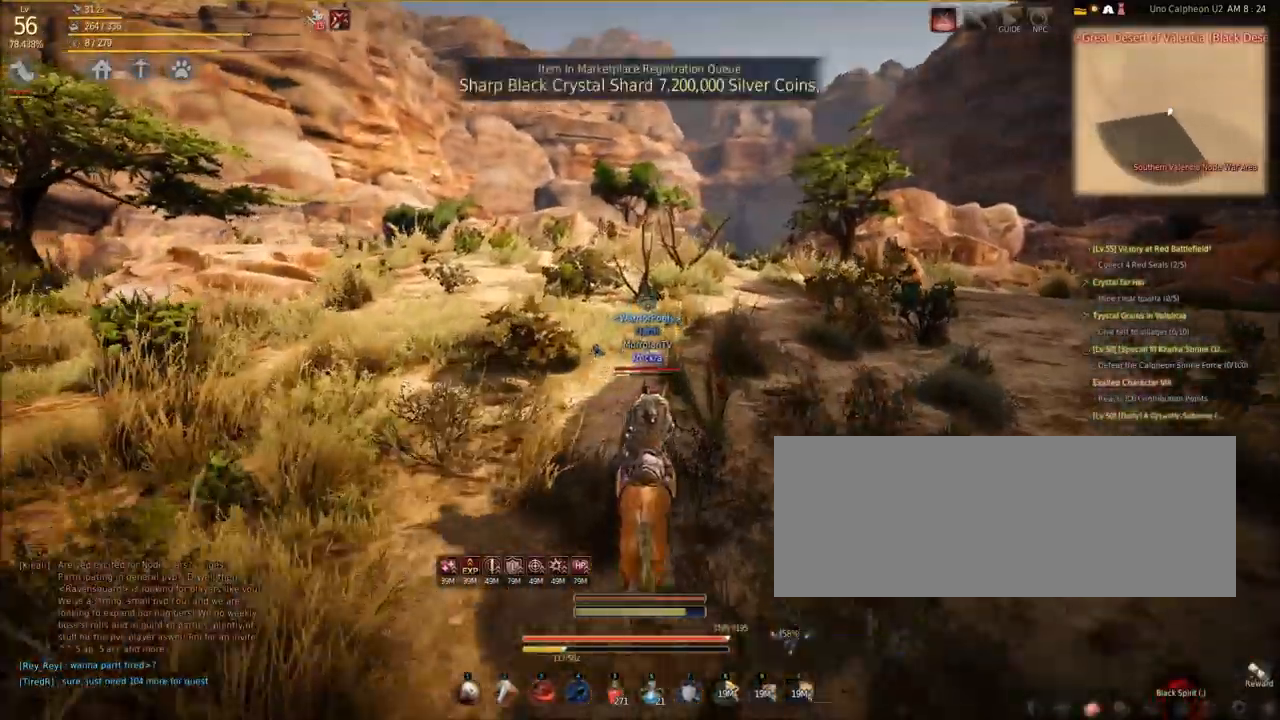
{"keys": ["shift", "w"], "mouse": [], "events": []}
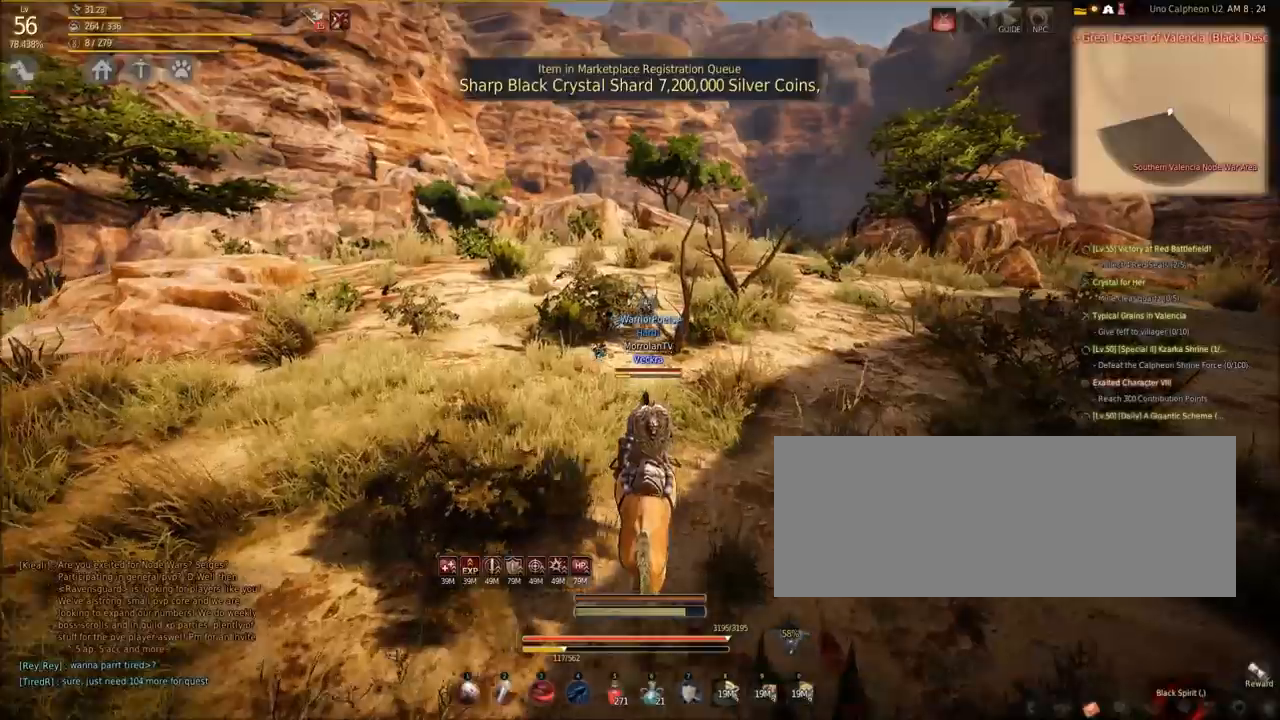
{"keys": ["shift", "w"], "mouse": [], "events": []}
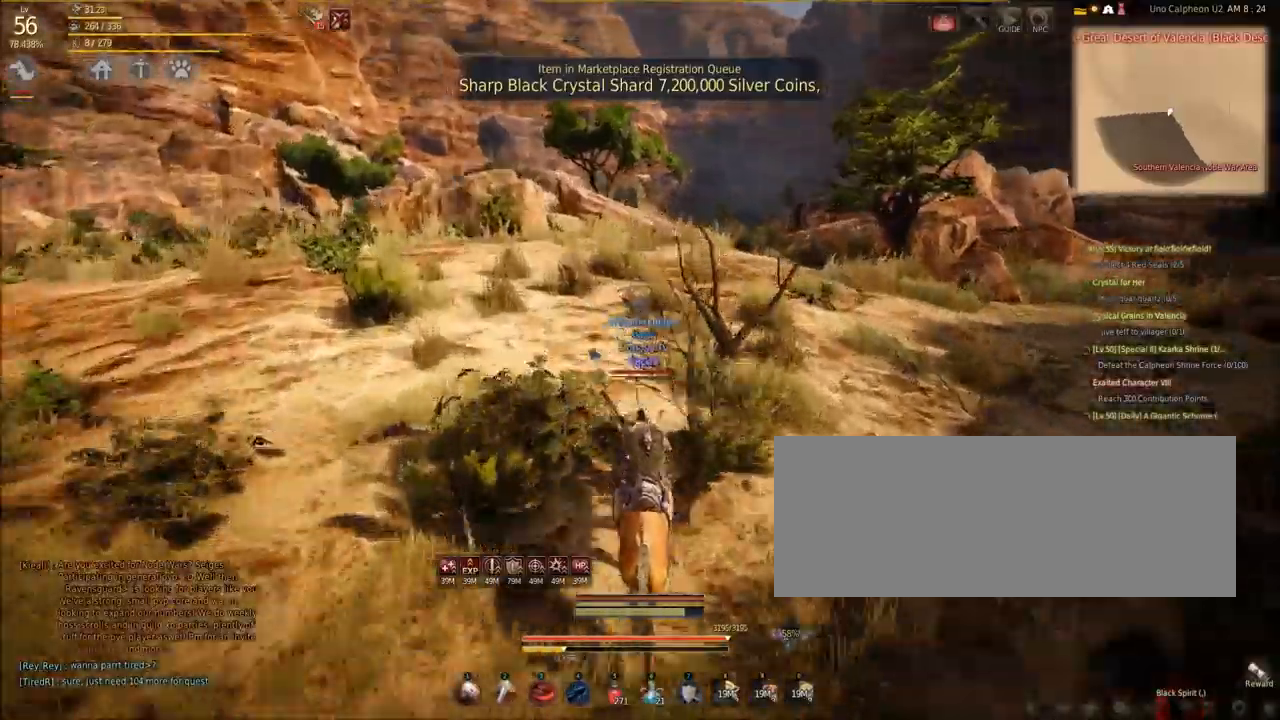
{"keys": ["shift", "w"], "mouse": [], "events": []}
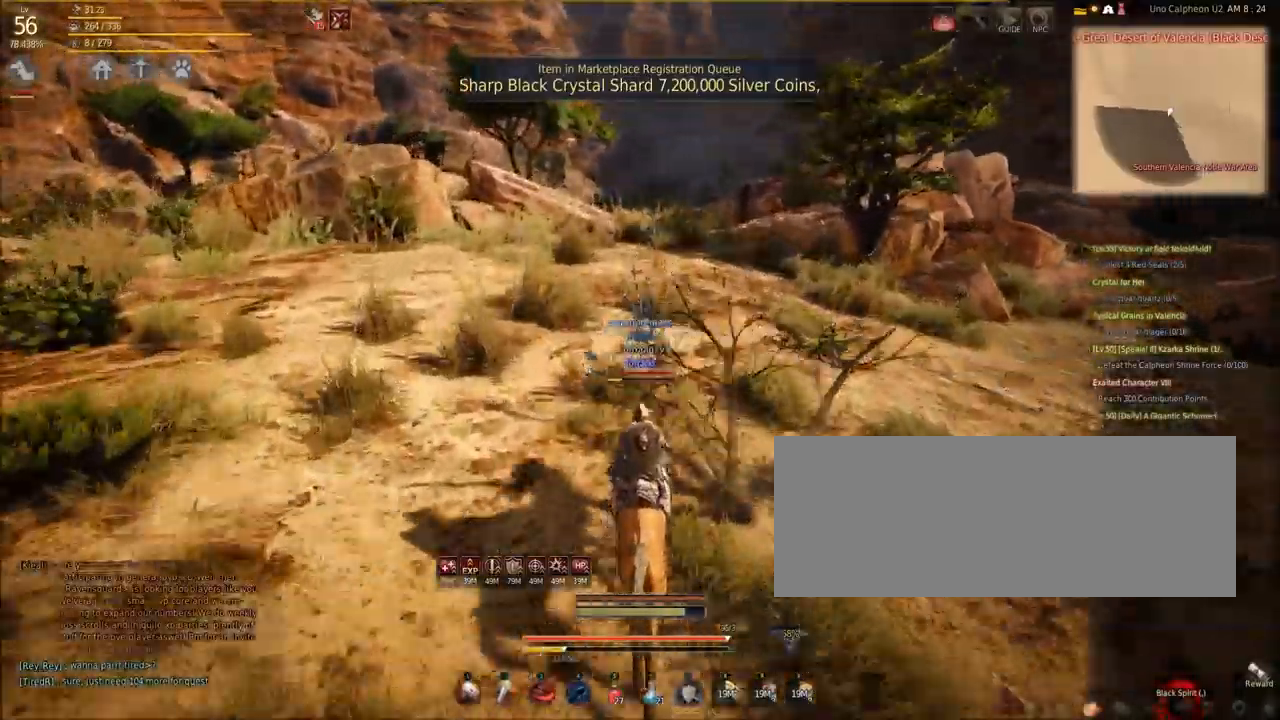
{"keys": ["shift", "w"], "mouse": [], "events": []}
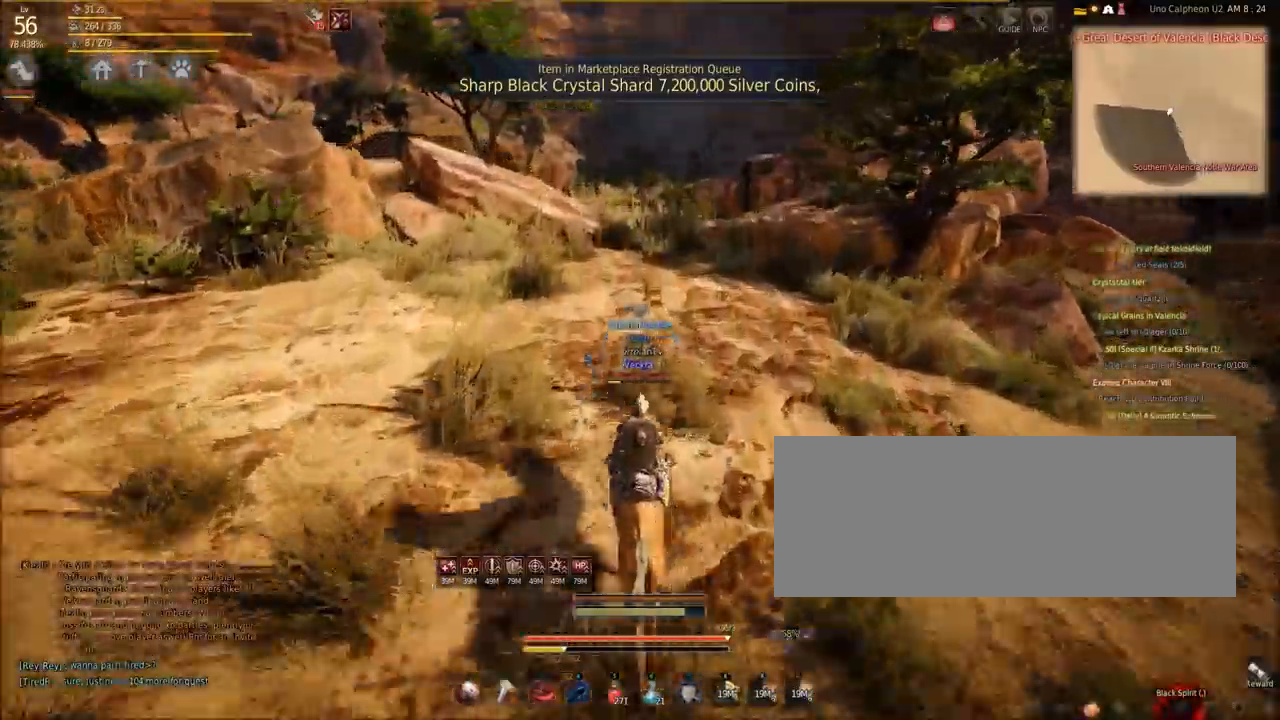
{"keys": ["shift", "w"], "mouse": [], "events": []}
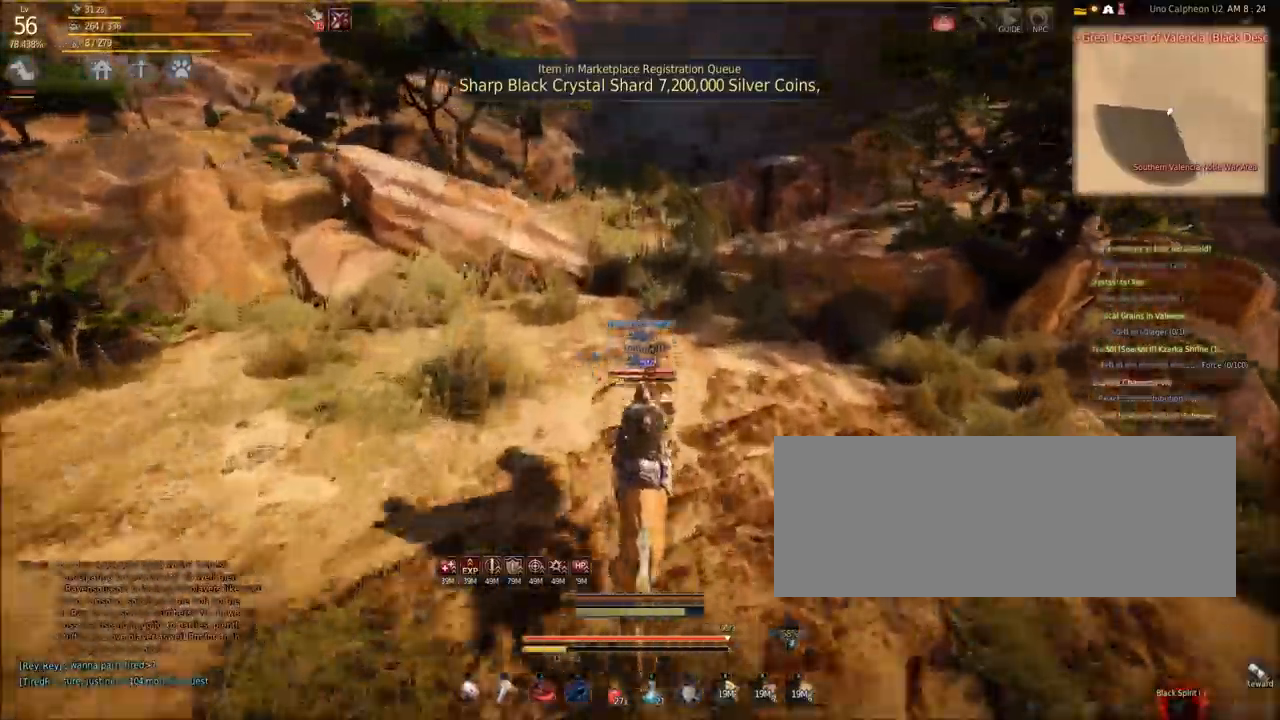
{"keys": ["shift", "w"], "mouse": [], "events": []}
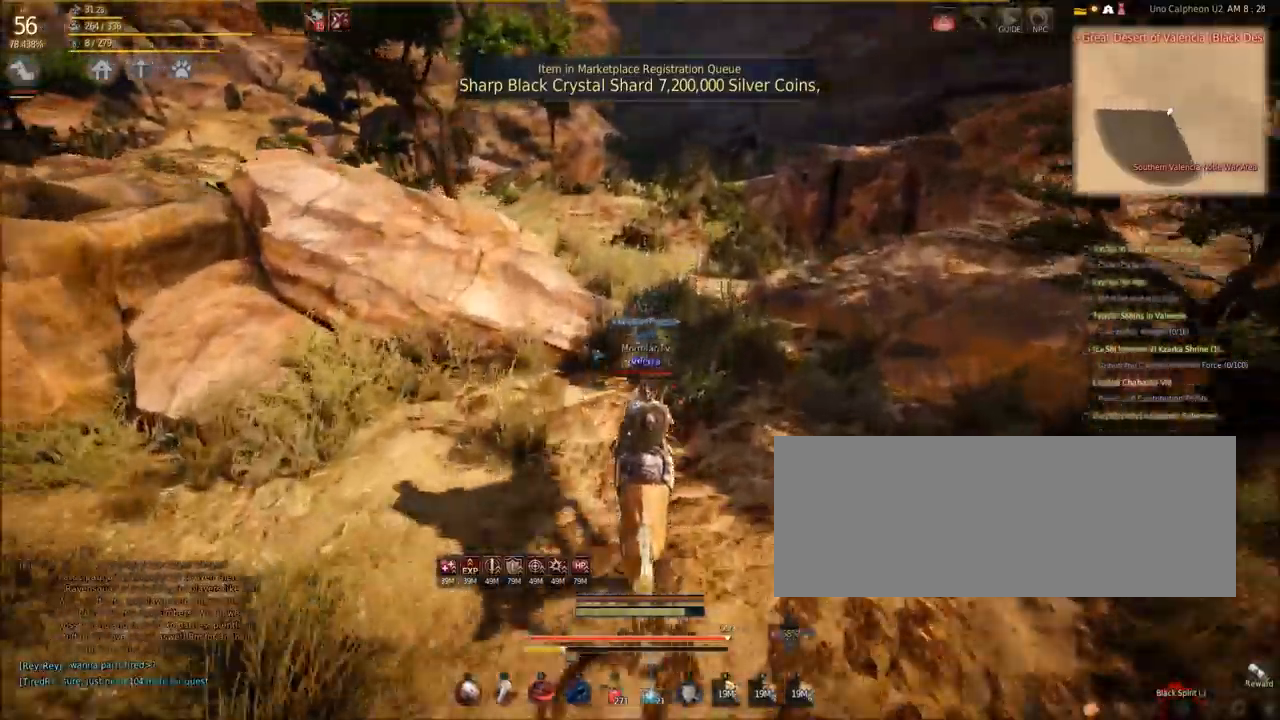
{"keys": ["shift", "w"], "mouse": [], "events": []}
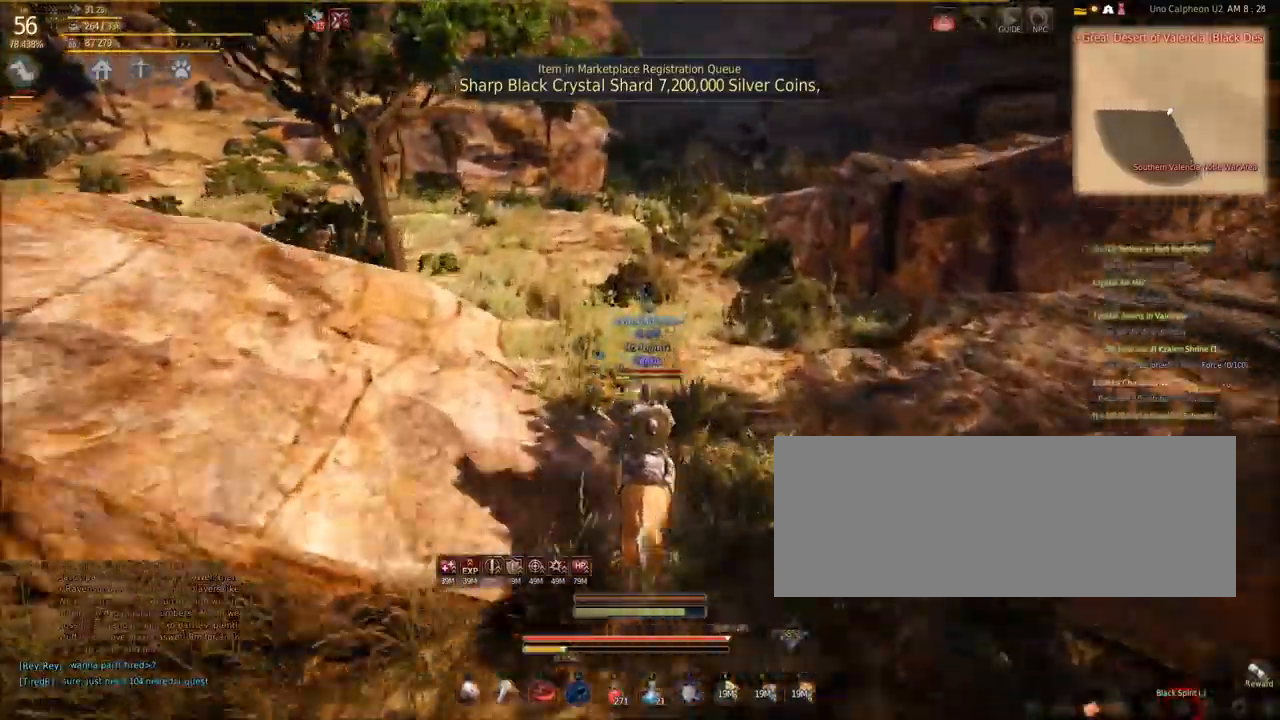
{"keys": ["shift", "w"], "mouse": [], "events": []}
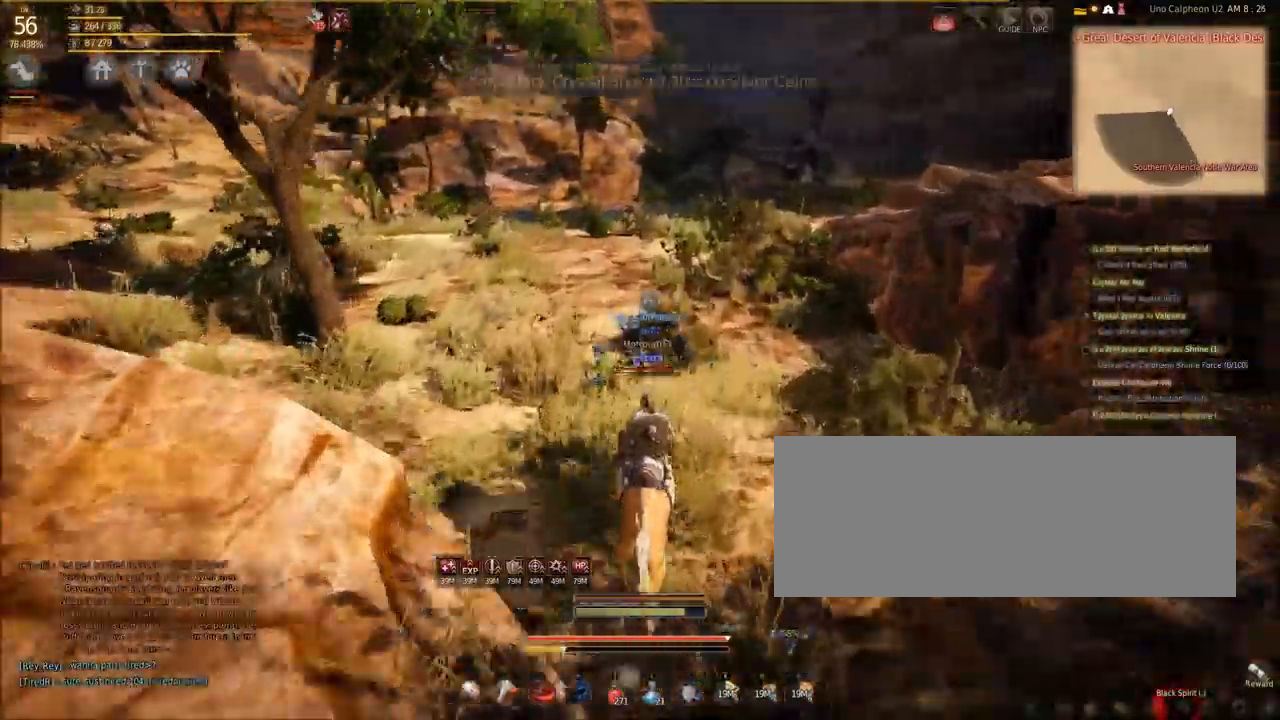
{"keys": ["shift", "w"], "mouse": [], "events": []}
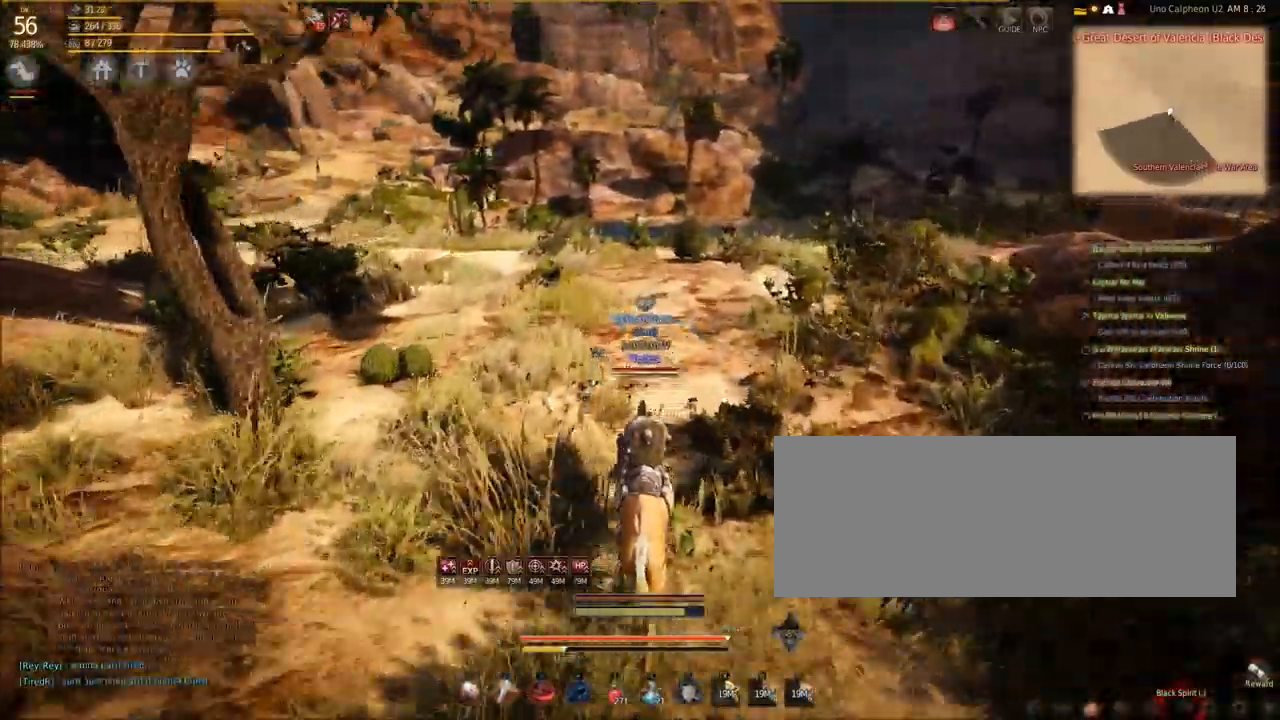
{"keys": ["shift", "w"], "mouse": [], "events": []}
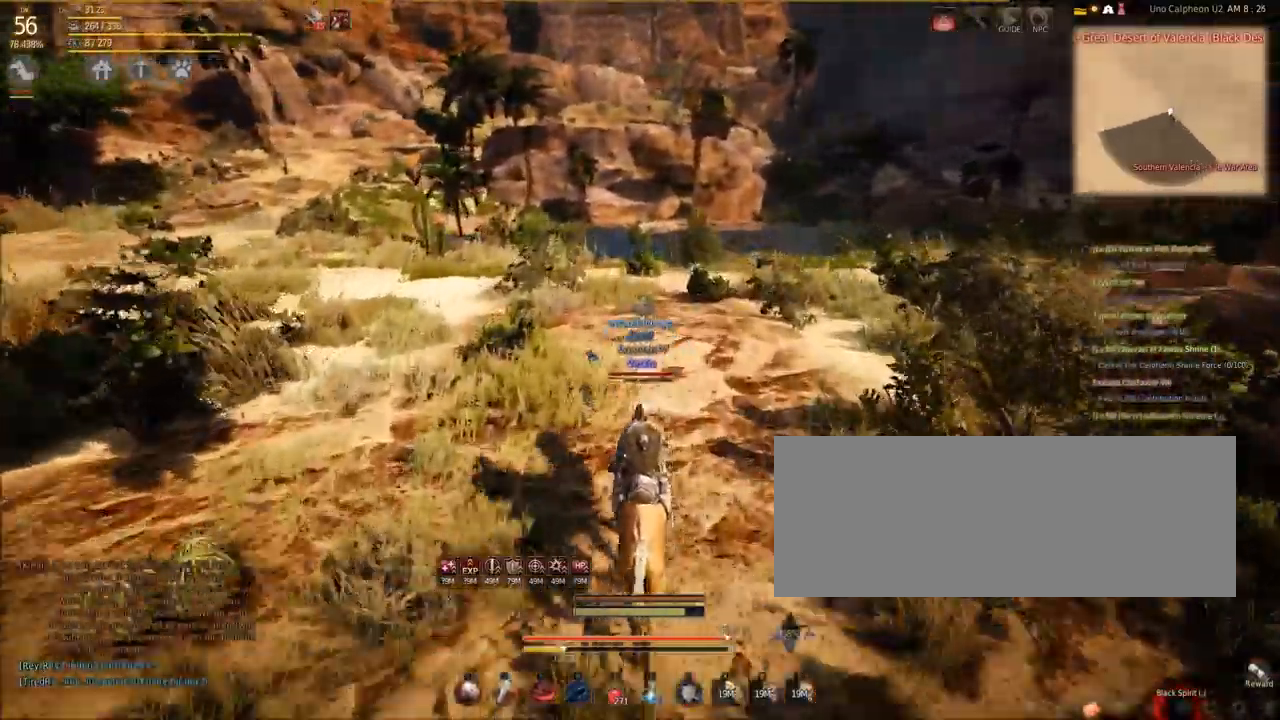
{"keys": ["shift", "w"], "mouse": [], "events": []}
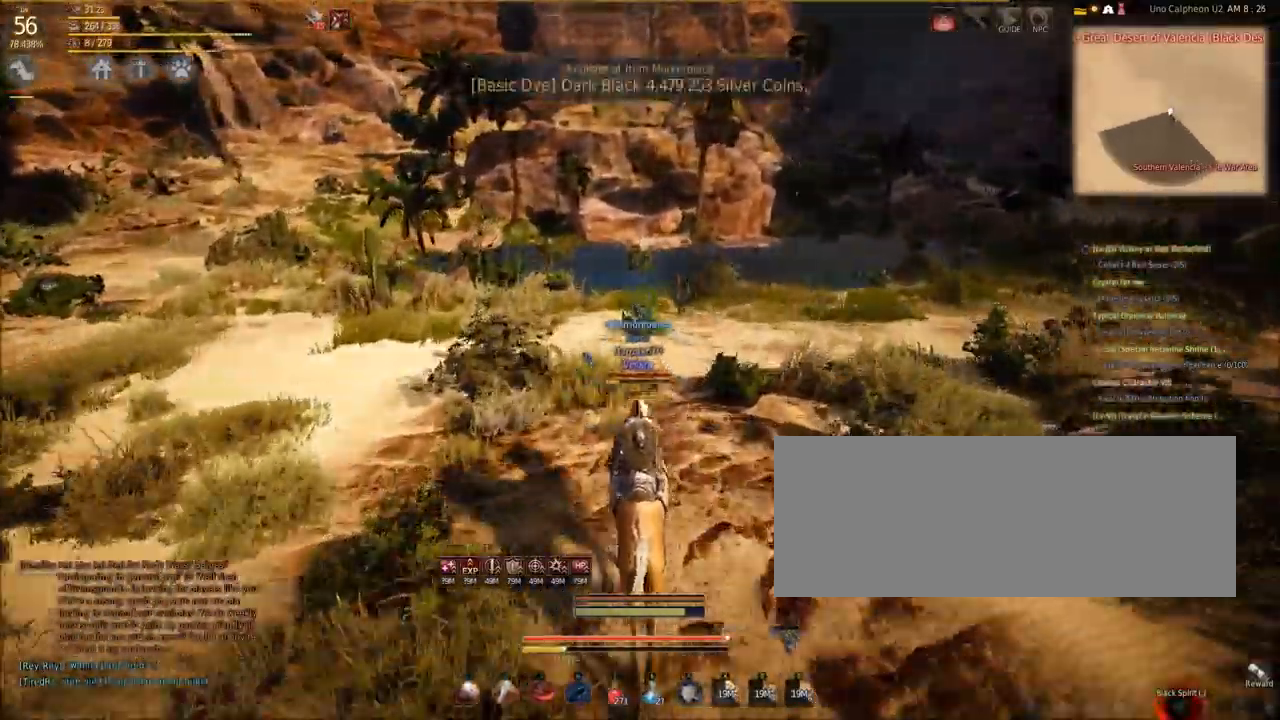
{"keys": [], "mouse": [], "events": [[167, "shift", "up"], [233, "w", "up"]]}
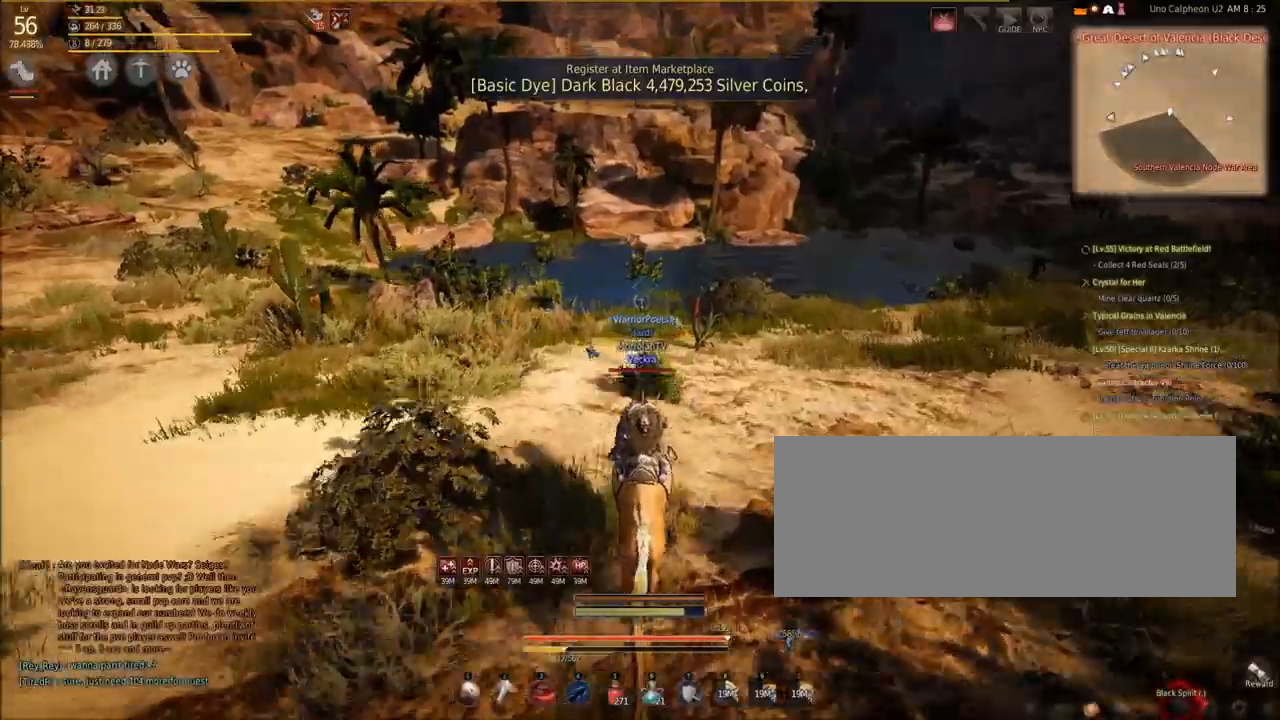
{"keys": [], "mouse": [], "events": []}
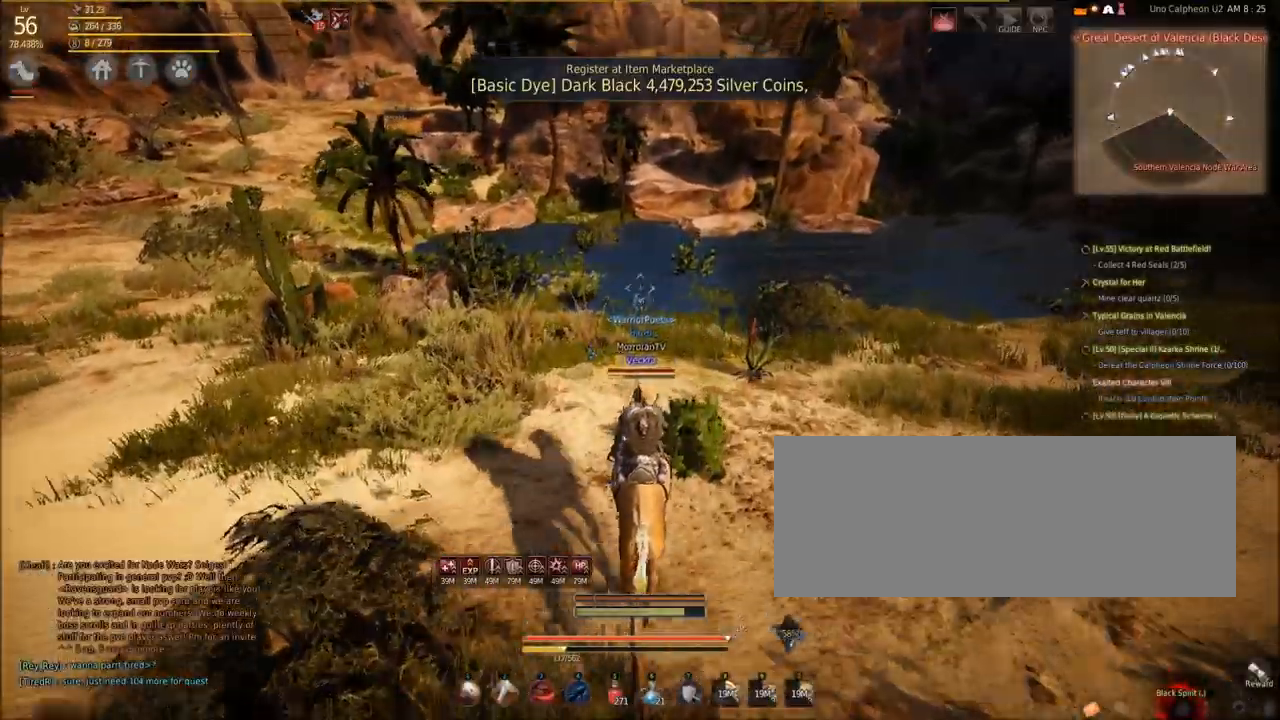
{"keys": [], "mouse": [], "events": []}
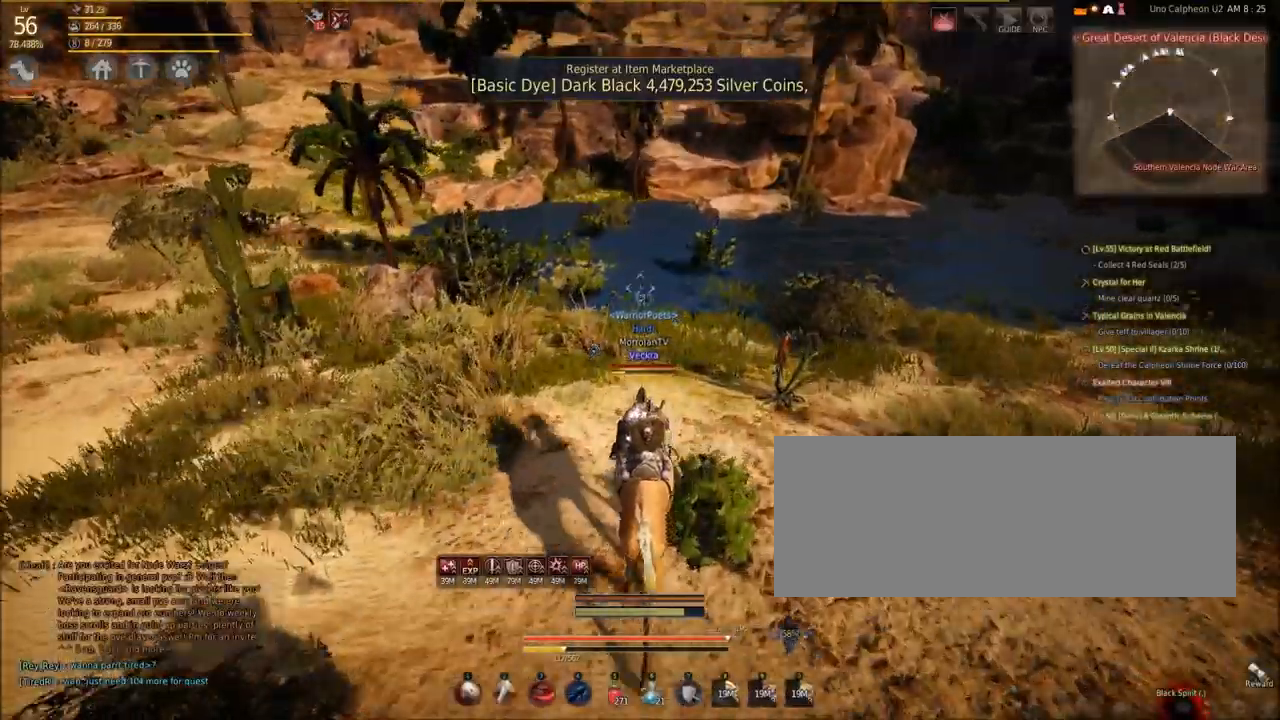
{"keys": [], "mouse": [], "events": []}
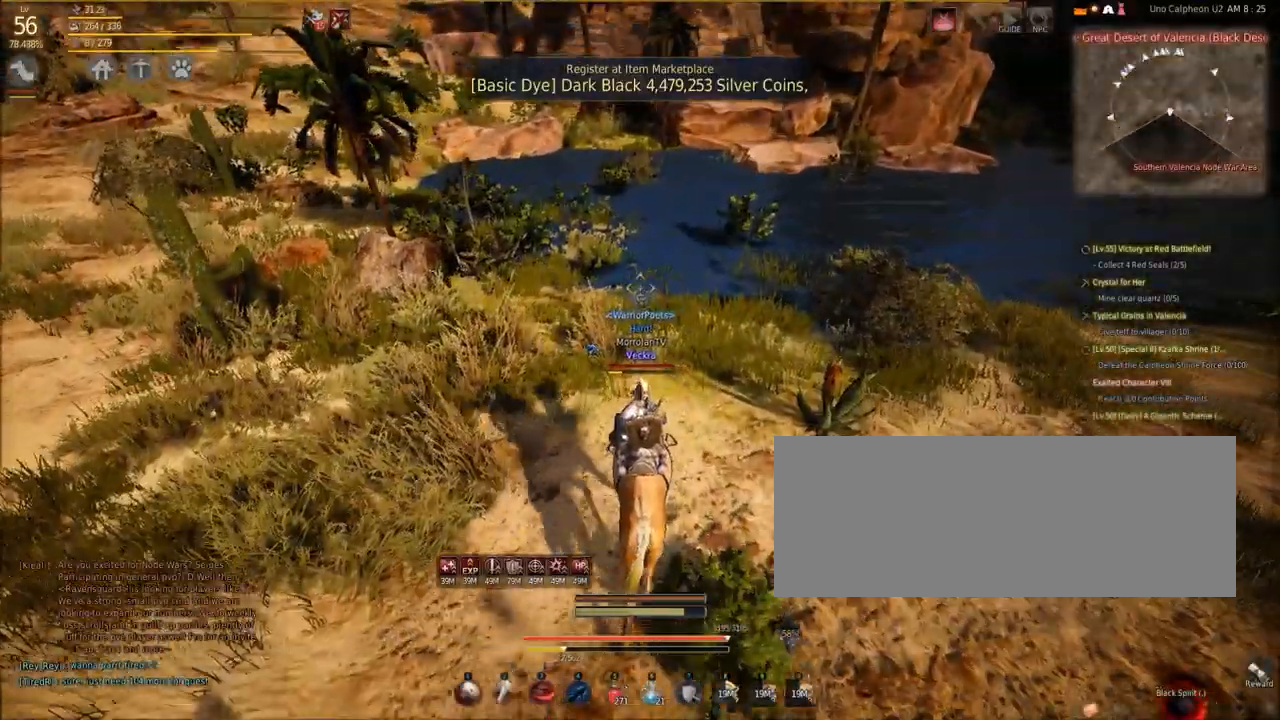
{"keys": [], "mouse": [], "events": []}
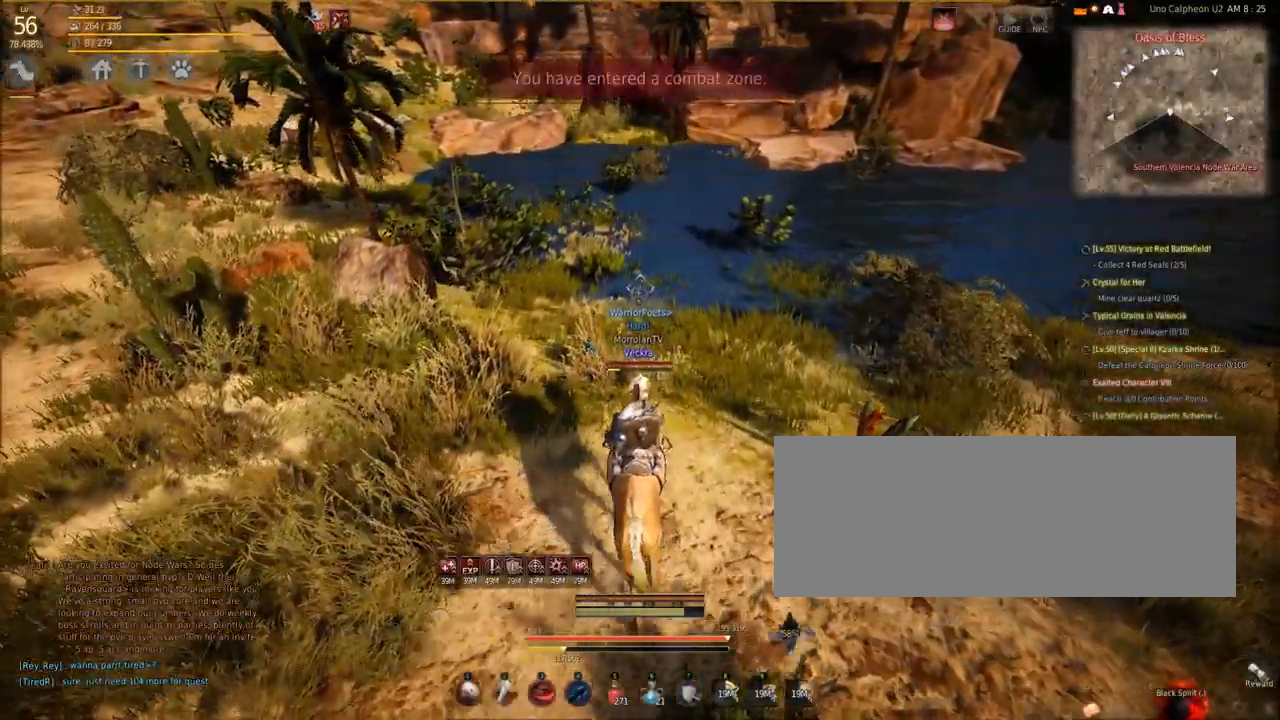
{"keys": [], "mouse": [], "events": []}
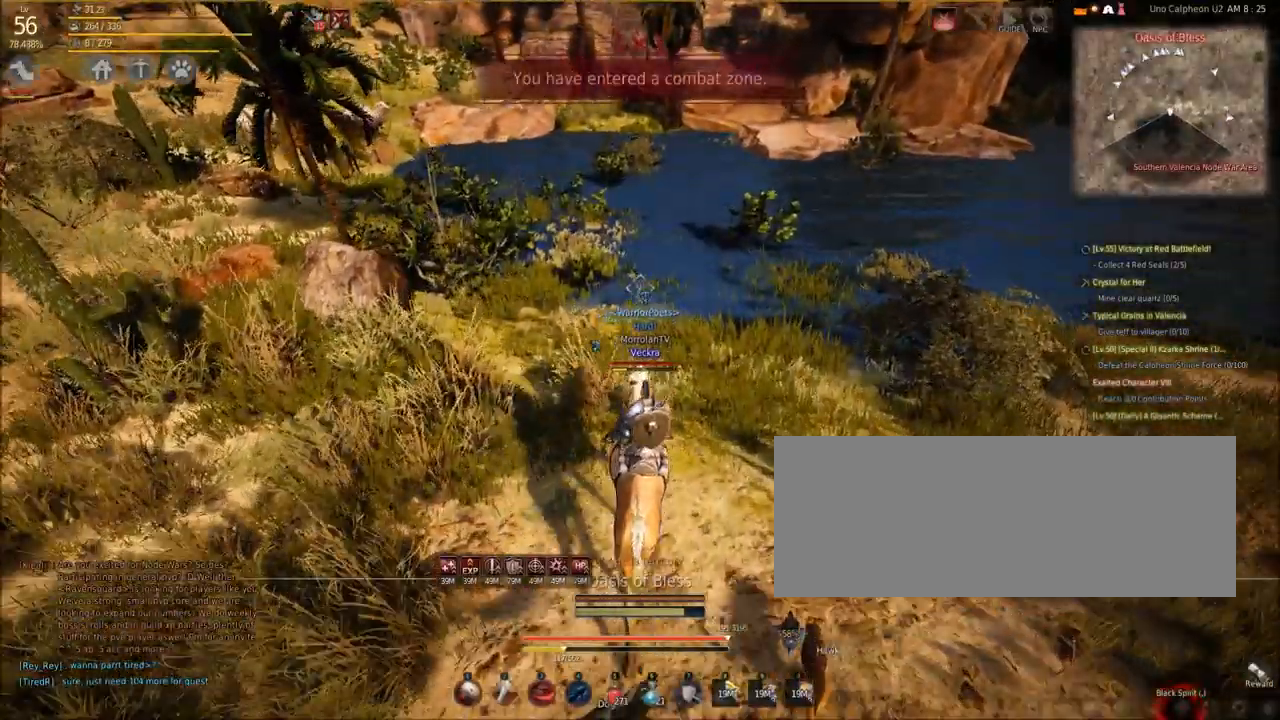
{"keys": [], "mouse": [], "events": []}
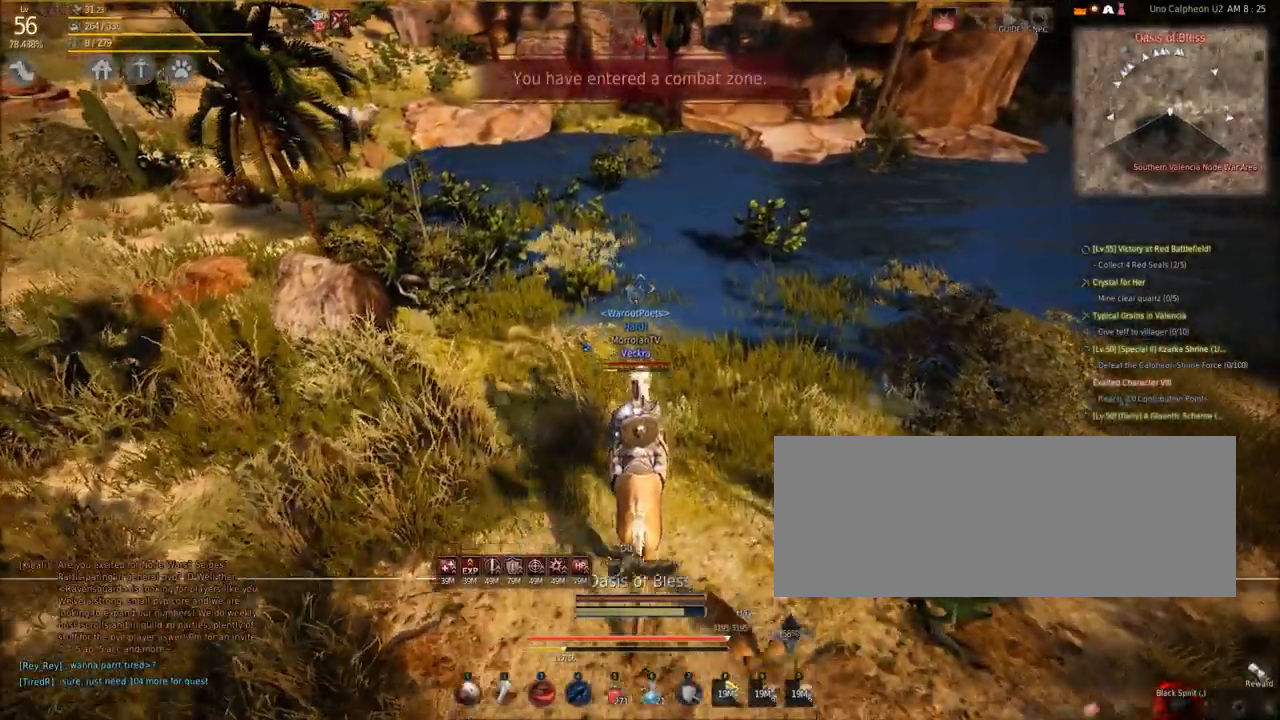
{"keys": [], "mouse": [], "events": []}
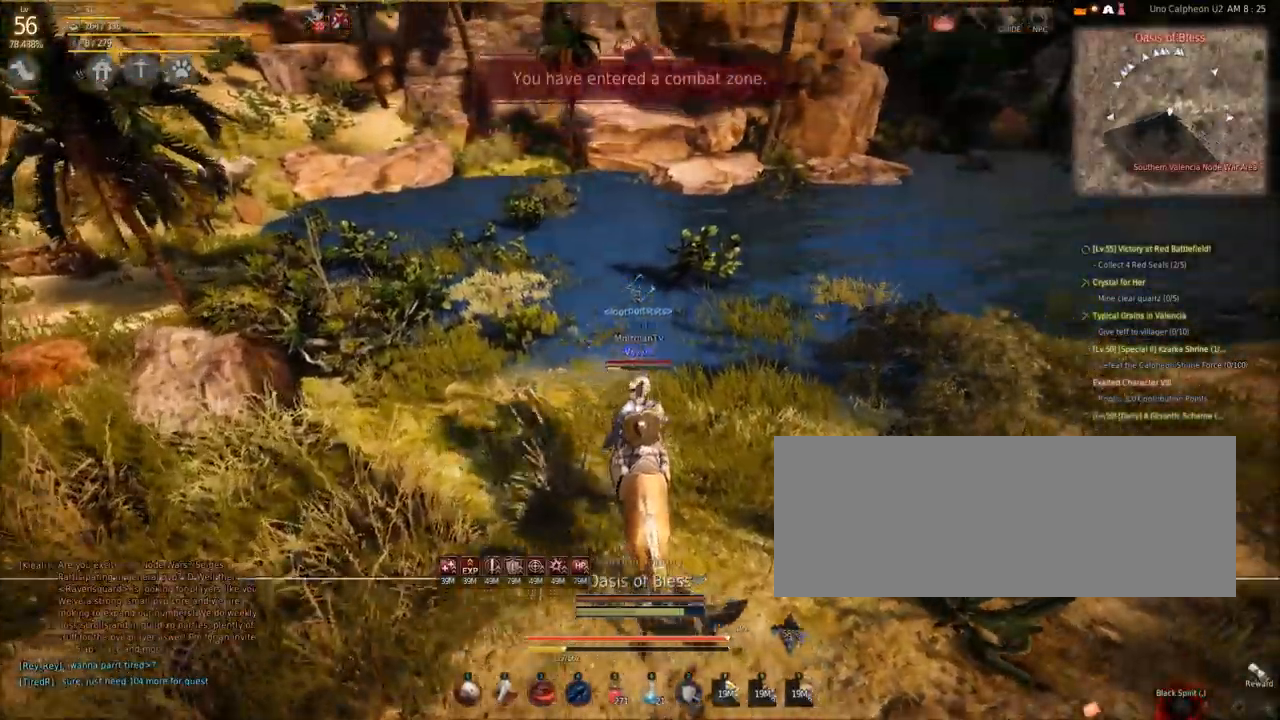
{"keys": [], "mouse": [], "events": [[34, "s", "down"], [201, "s", "up"]]}